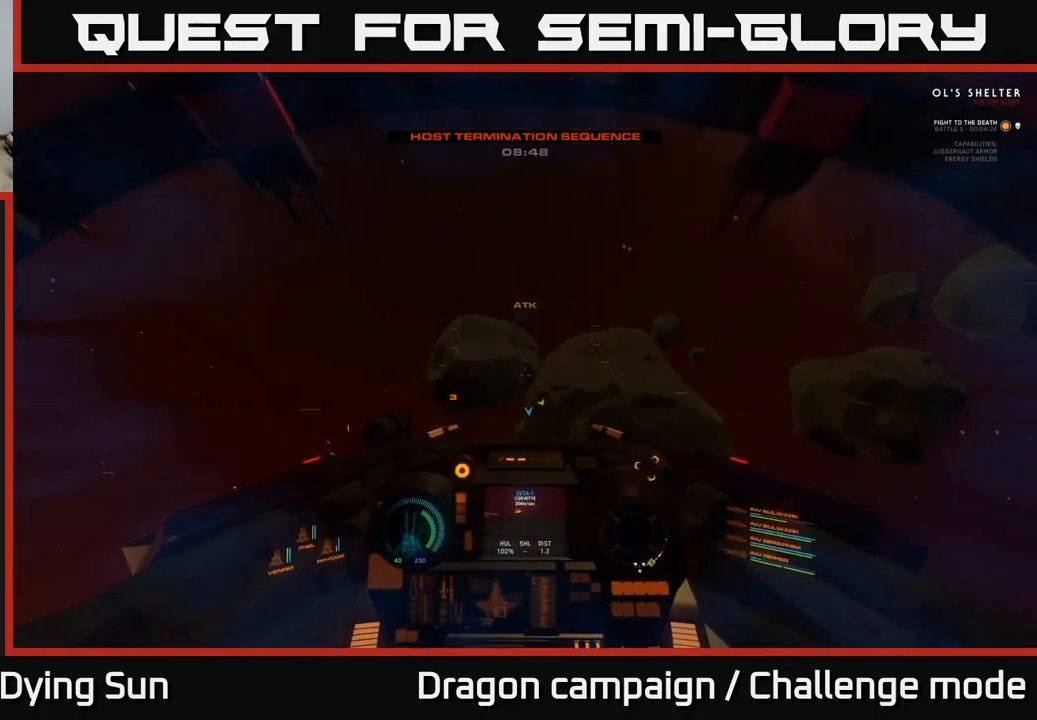
Gameplay with a controller (Xbox layout); each line is a JSON object with the inputs held at the frame after it. "events" lists button and stick changes between this image and that frame as [ms after this image, input, new state], when the widget could be followed in between.
{"buttons": [], "left_stick": "up", "right_stick": "center", "events": []}
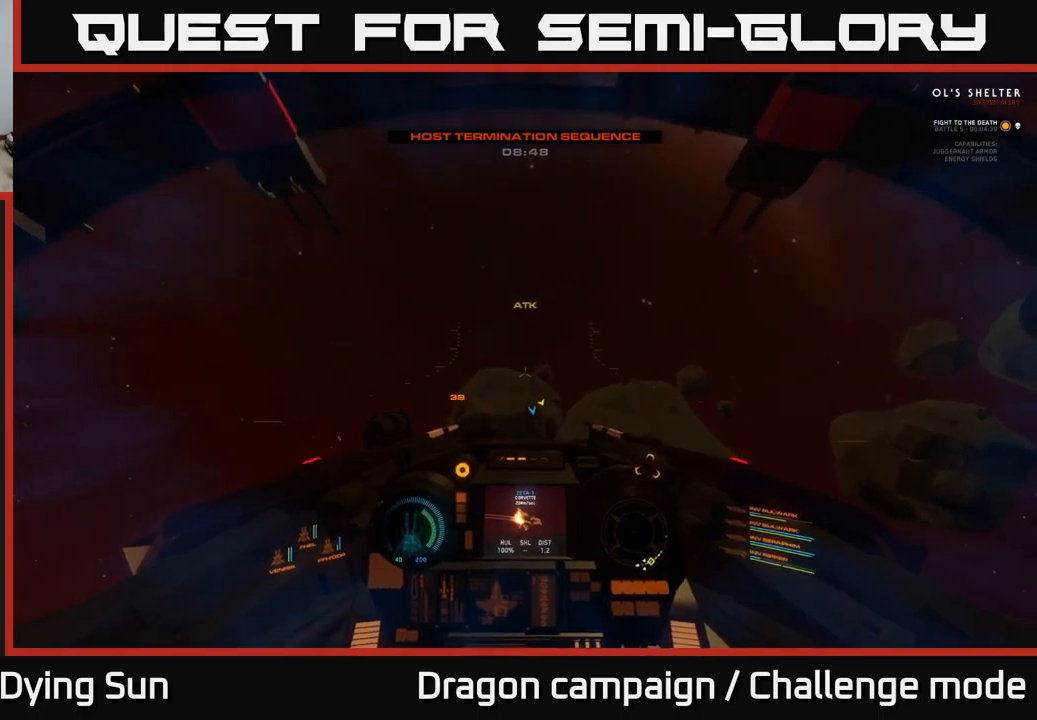
{"buttons": [], "left_stick": "up", "right_stick": "center", "events": []}
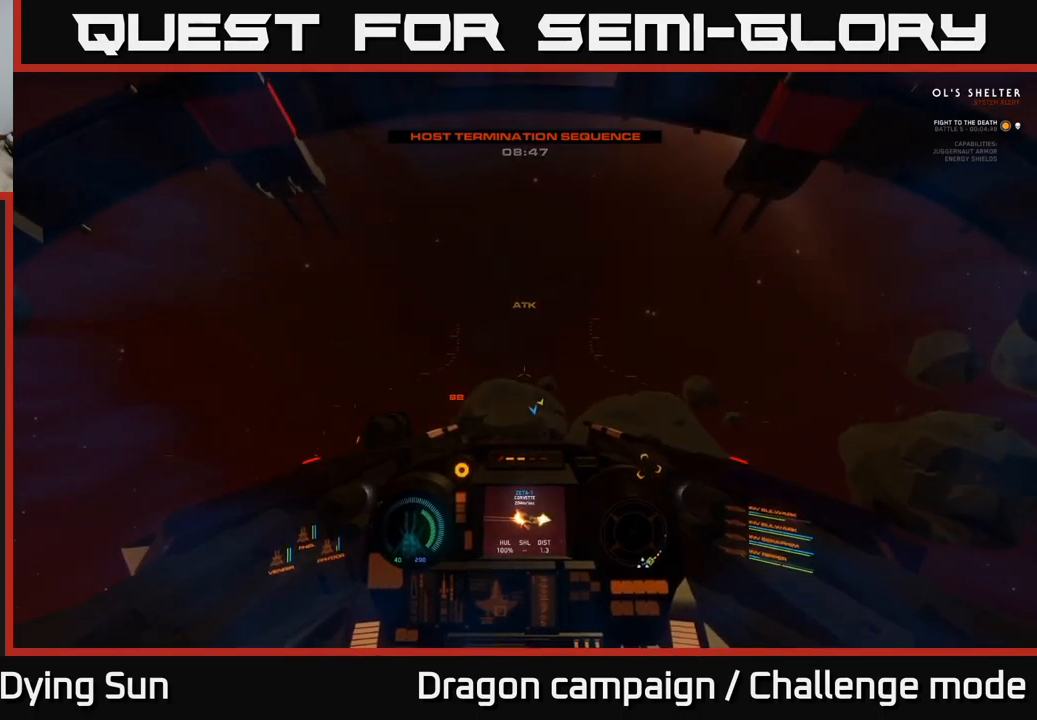
{"buttons": [], "left_stick": "down", "right_stick": "down", "events": [[67, "left_stick", "center"], [233, "left_stick", "down"], [233, "right_stick", "down"]]}
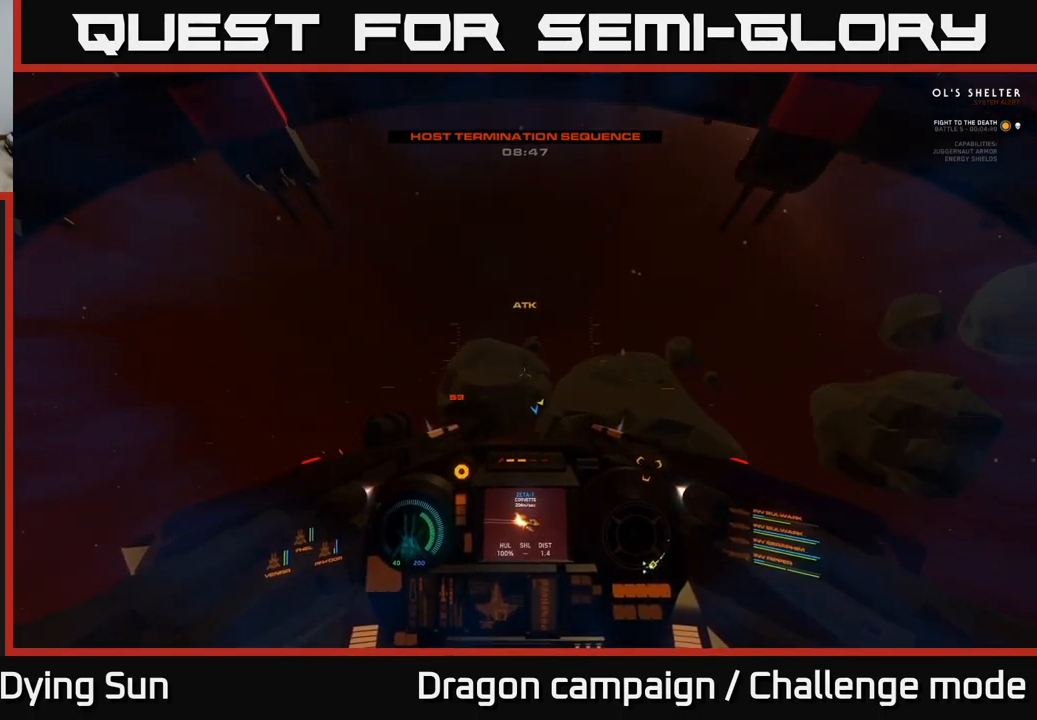
{"buttons": [], "left_stick": "down", "right_stick": "down", "events": []}
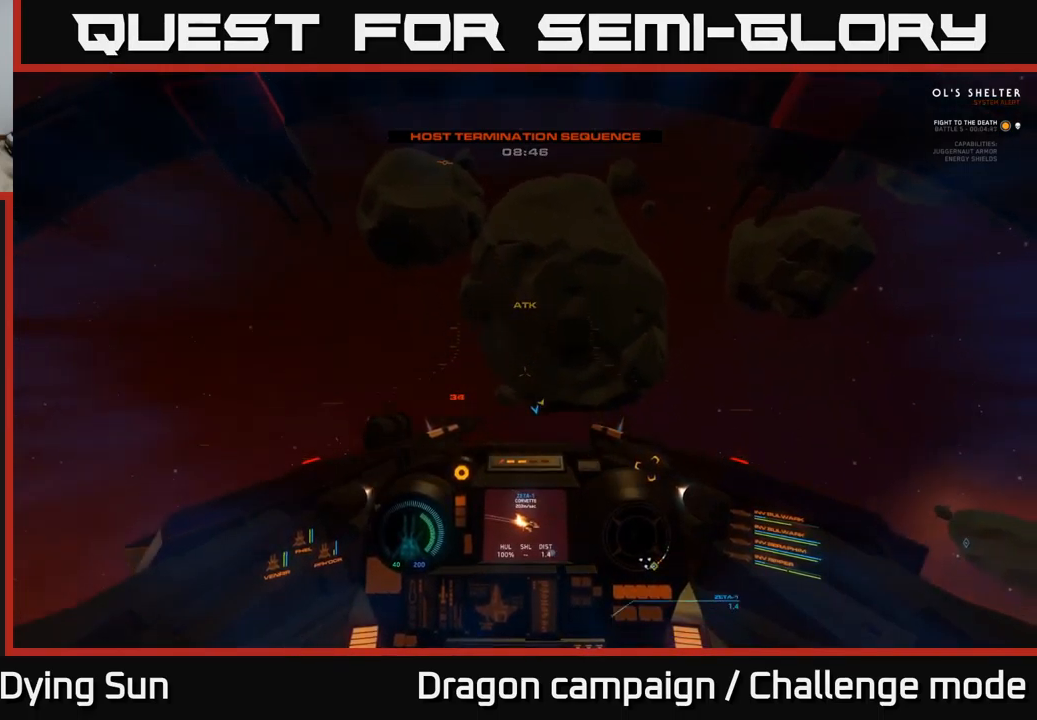
{"buttons": [], "left_stick": "down", "right_stick": "center", "events": [[433, "right_stick", "center"]]}
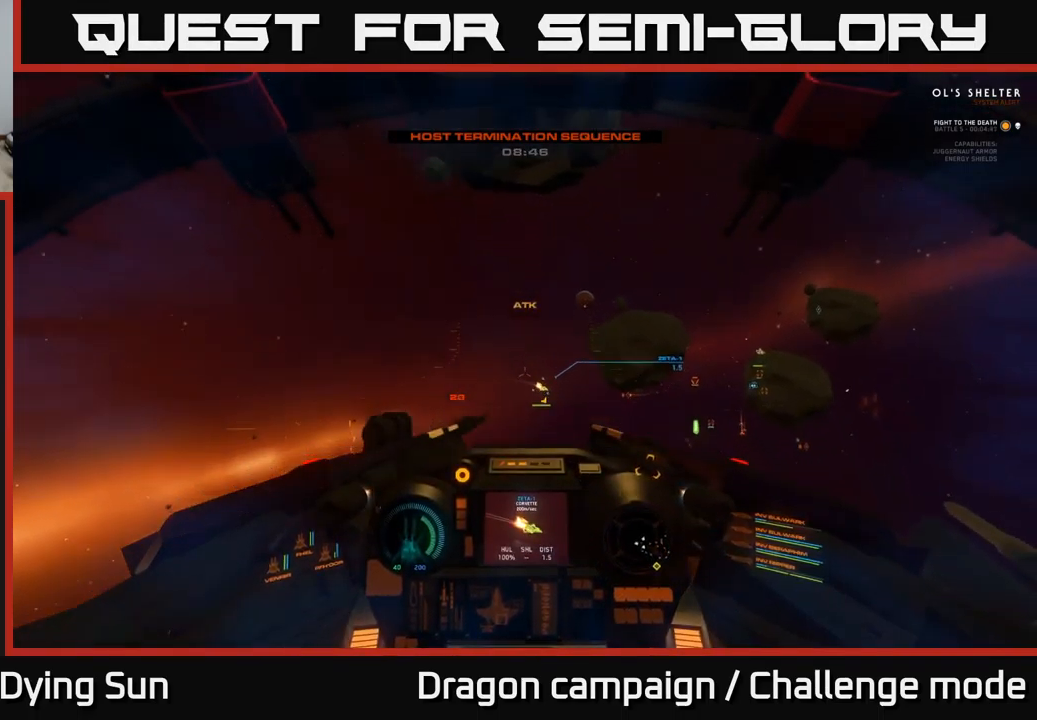
{"buttons": [], "left_stick": "down", "right_stick": "down", "events": [[100, "right_stick", "up"], [217, "right_stick", "center"], [333, "right_stick", "down"]]}
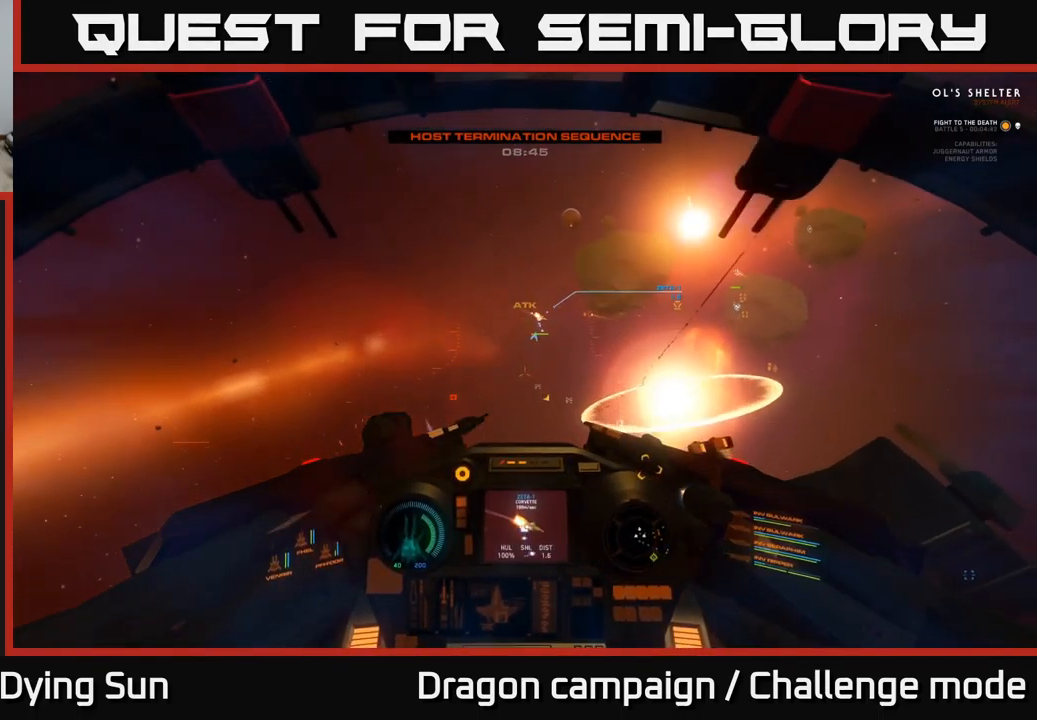
{"buttons": [], "left_stick": "down", "right_stick": "center", "events": [[383, "right_stick", "center"]]}
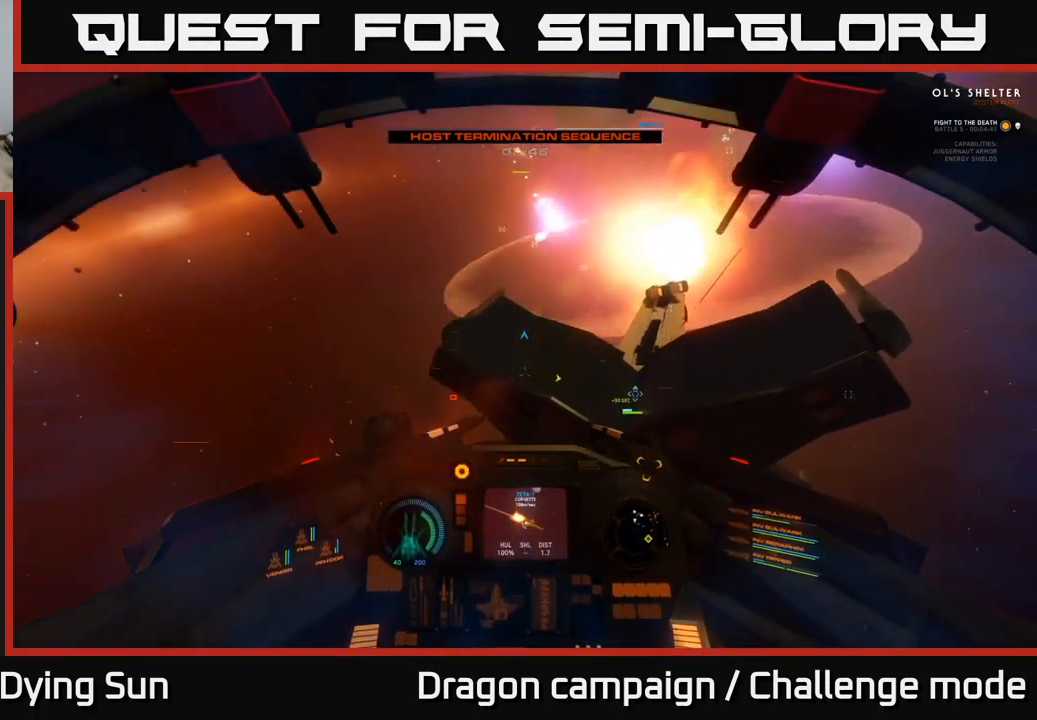
{"buttons": [], "left_stick": "down", "right_stick": "right", "events": [[200, "right_stick", "right"]]}
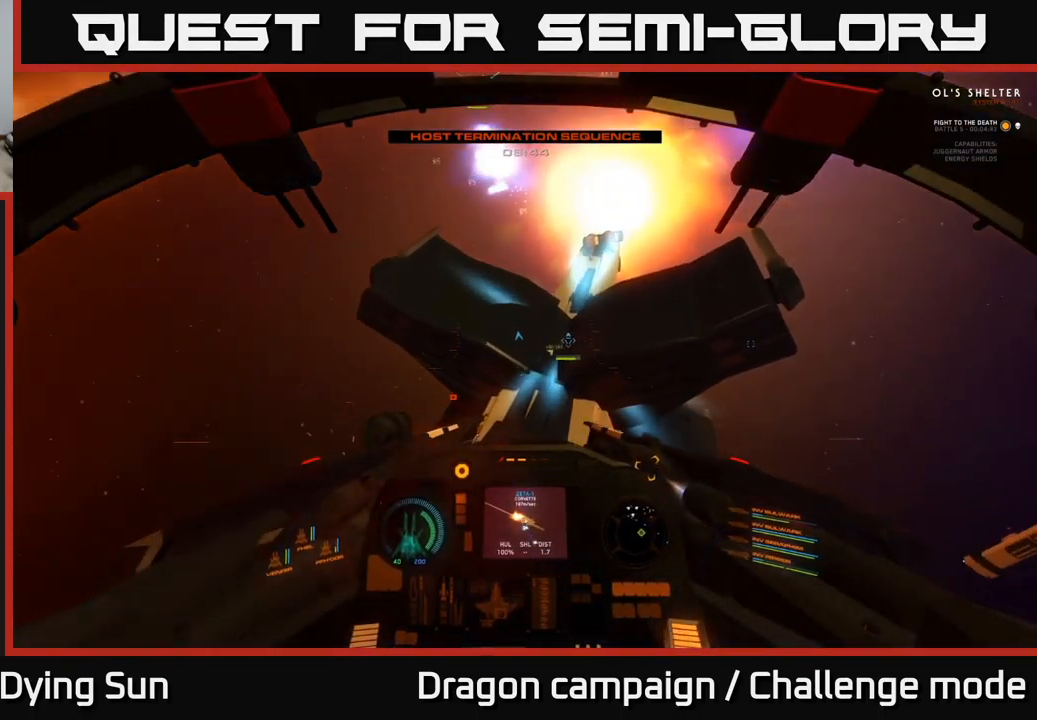
{"buttons": [], "left_stick": "down", "right_stick": "up", "events": [[83, "right_stick", "center"], [200, "right_stick", "left"], [250, "R2", "down"], [350, "R2", "up"], [383, "right_stick", "center"], [500, "right_stick", "up"]]}
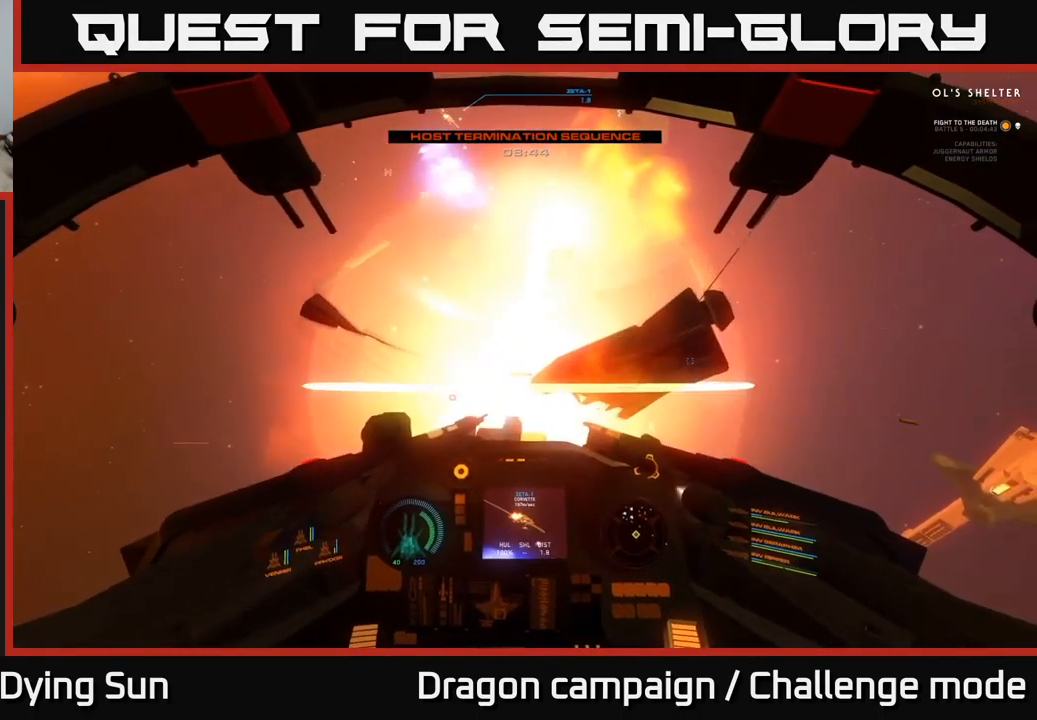
{"buttons": [], "left_stick": "down", "right_stick": "up-left", "events": [[33, "right_stick", "up-right"], [167, "R2", "down"], [300, "R2", "up"], [500, "right_stick", "up-left"]]}
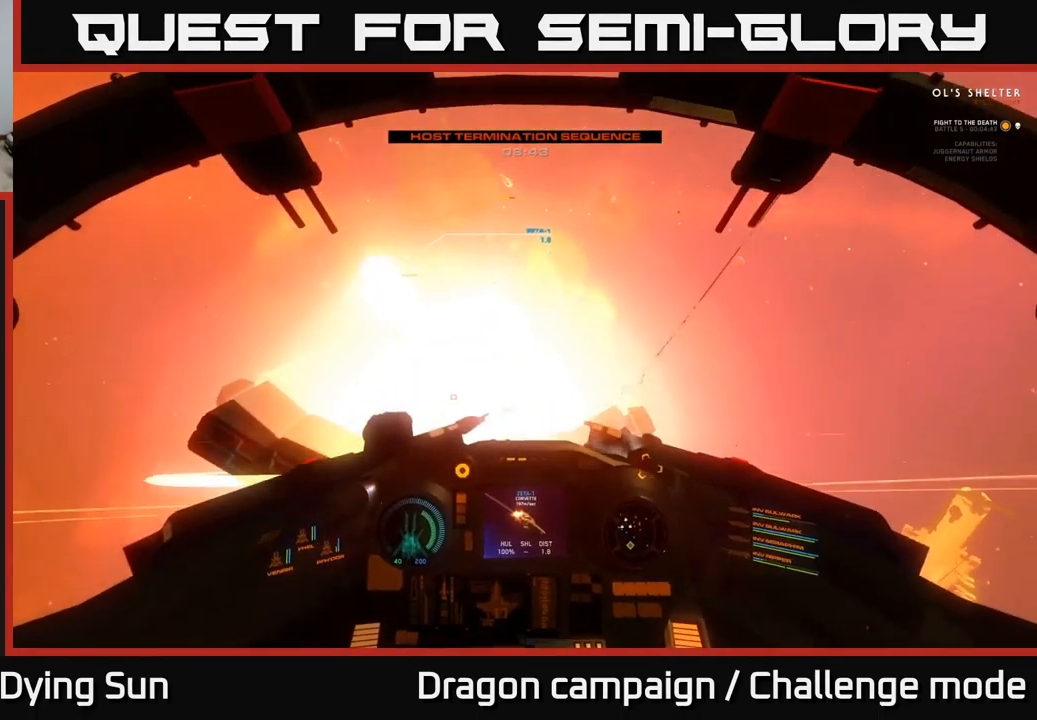
{"buttons": [], "left_stick": "down", "right_stick": "up", "events": [[266, "right_stick", "up"]]}
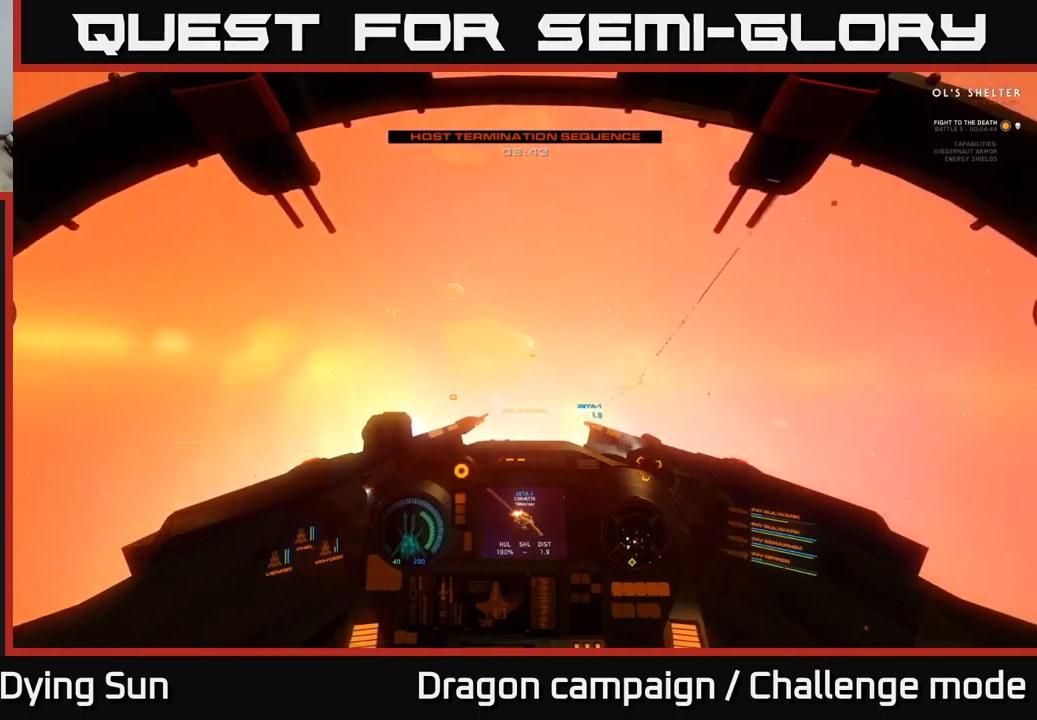
{"buttons": [], "left_stick": "up", "right_stick": "center", "events": [[117, "left_stick", "center"], [167, "left_stick", "up"], [200, "right_stick", "center"]]}
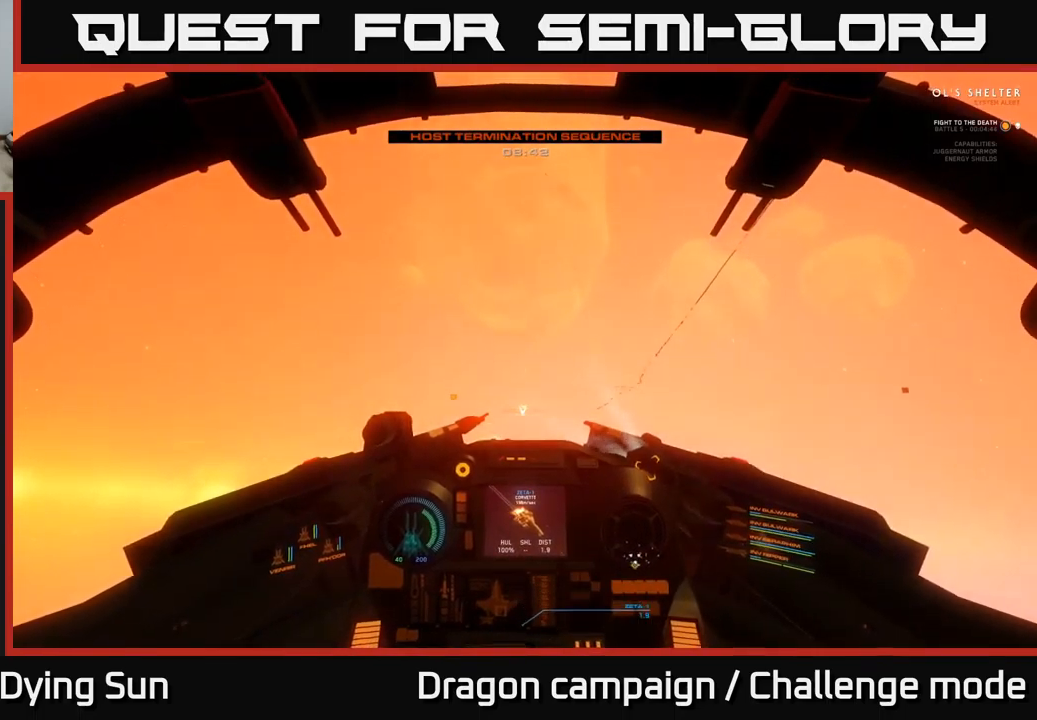
{"buttons": [], "left_stick": "center", "right_stick": "down", "events": [[184, "right_stick", "down"], [434, "left_stick", "center"]]}
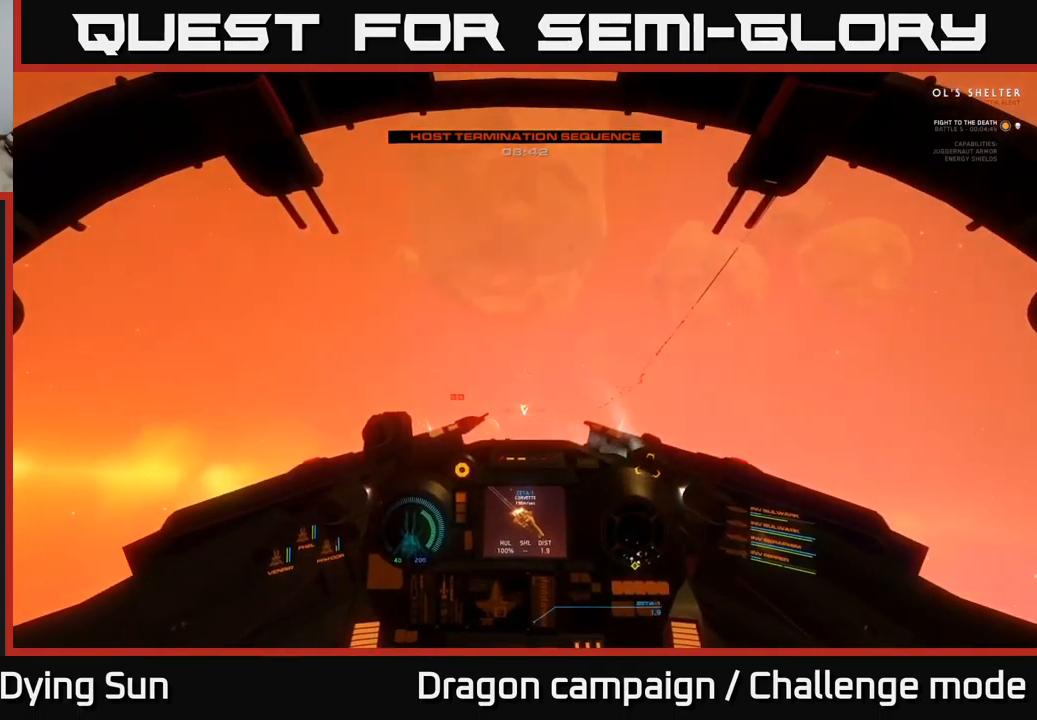
{"buttons": [], "left_stick": "down", "right_stick": "down", "events": [[50, "left_stick", "down"]]}
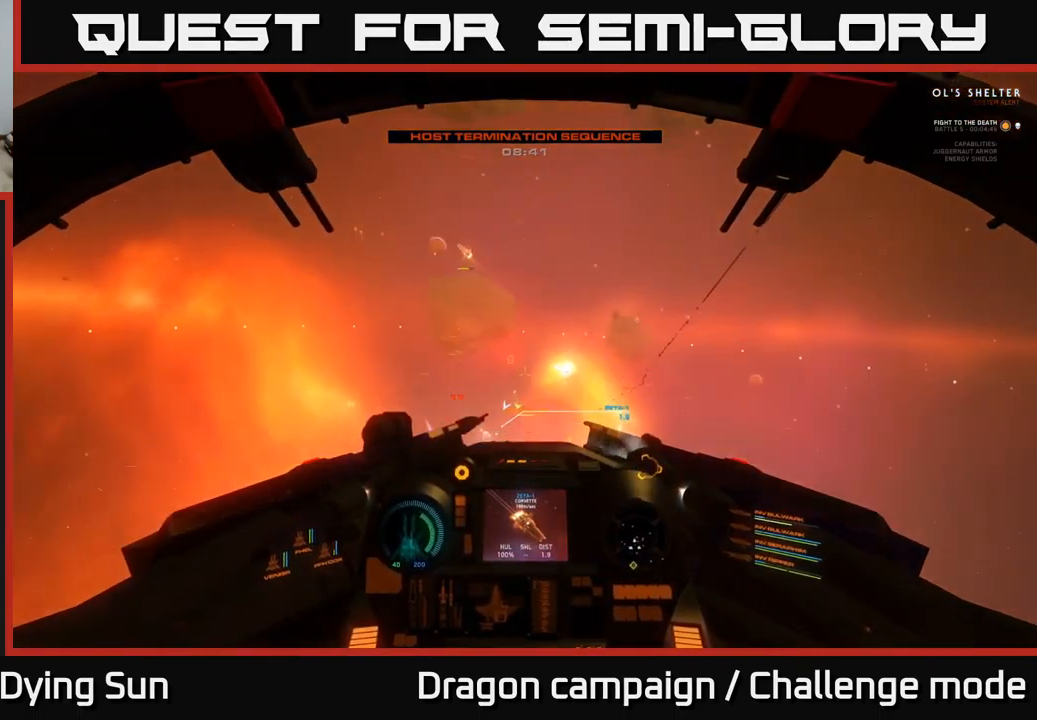
{"buttons": [], "left_stick": "down", "right_stick": "center", "events": [[434, "right_stick", "center"]]}
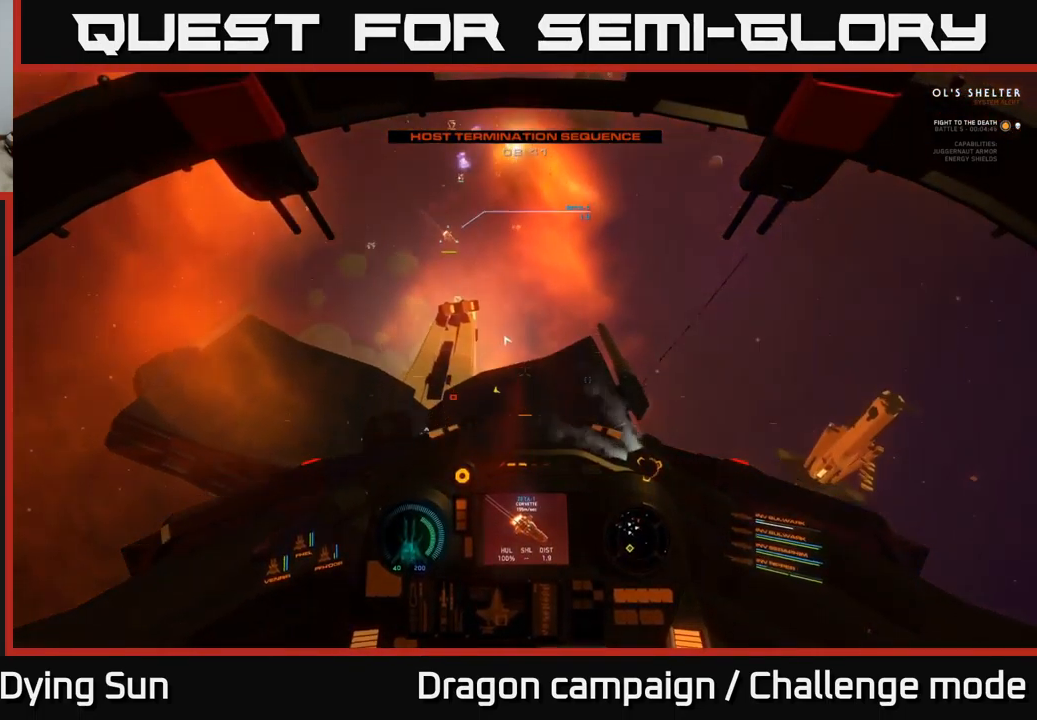
{"buttons": [], "left_stick": "down", "right_stick": "center", "events": [[134, "right_stick", "up"], [300, "right_stick", "up-left"], [450, "right_stick", "center"]]}
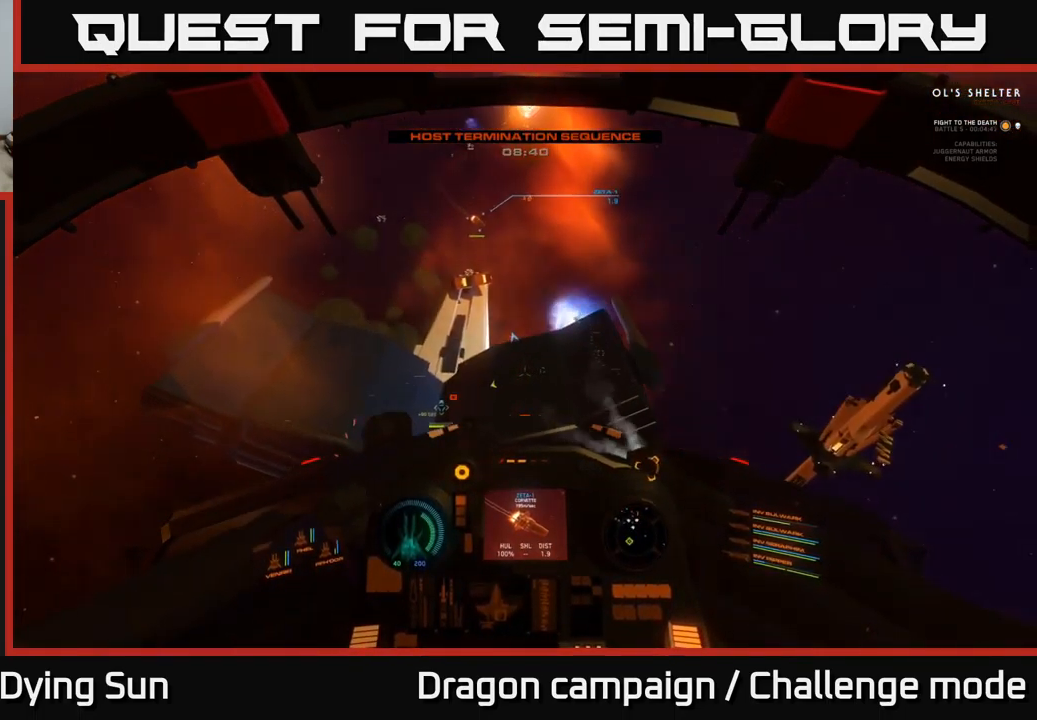
{"buttons": [], "left_stick": "down", "right_stick": "down", "events": [[167, "right_stick", "down-left"], [334, "right_stick", "down"]]}
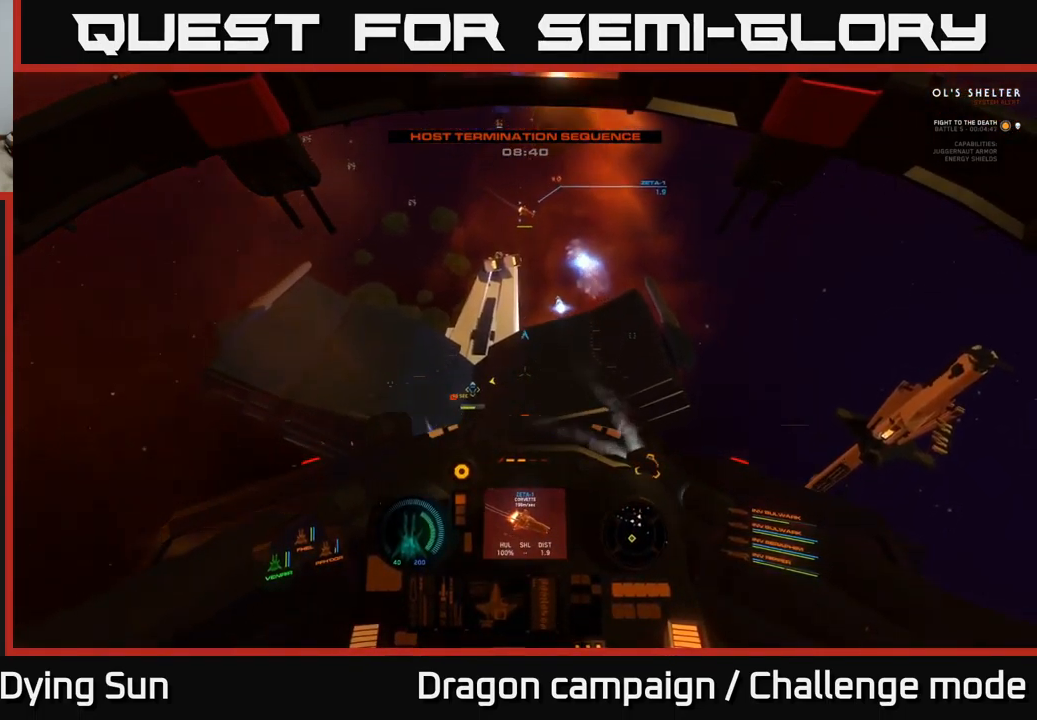
{"buttons": [], "left_stick": "down", "right_stick": "center", "events": [[434, "right_stick", "center"]]}
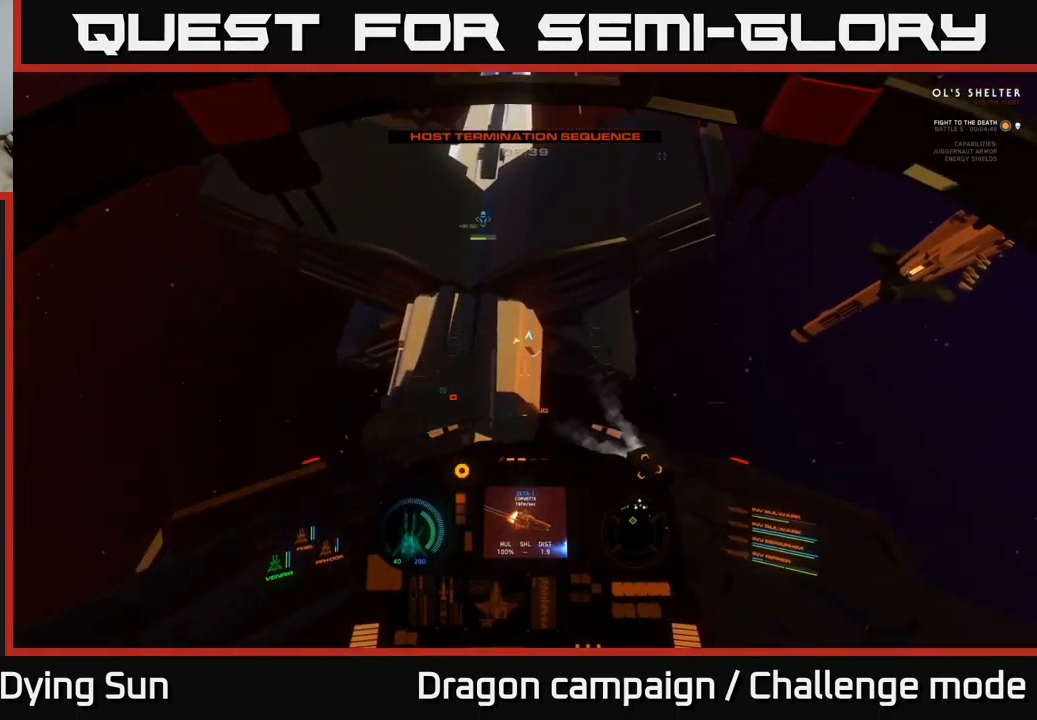
{"buttons": [], "left_stick": "down", "right_stick": "up-left", "events": [[417, "right_stick", "up-left"]]}
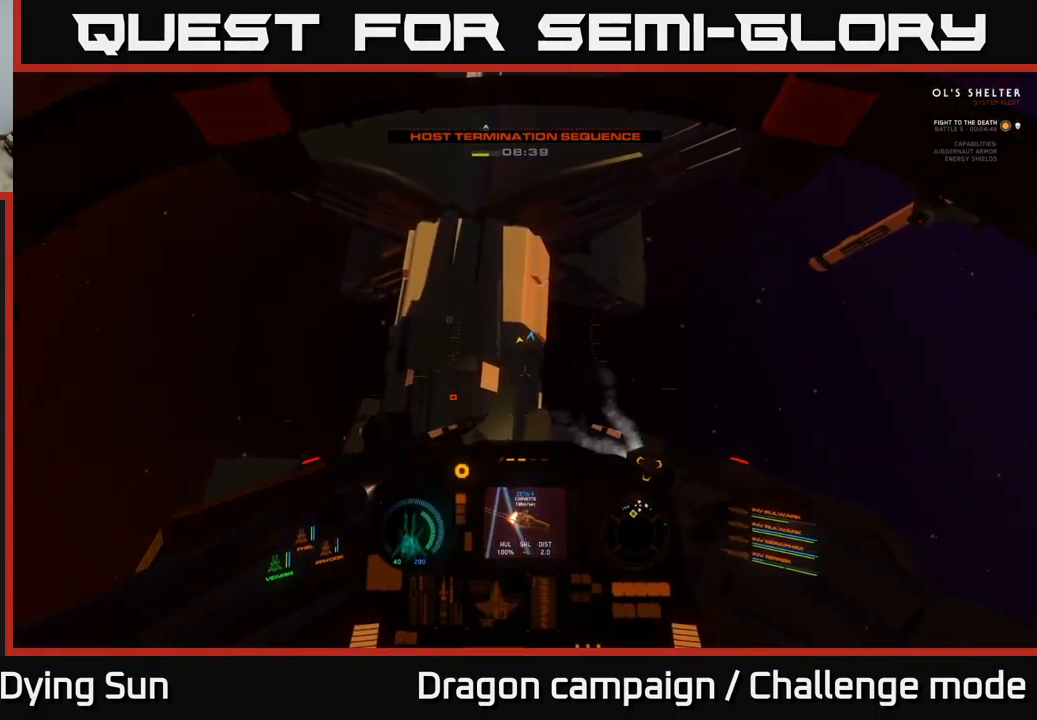
{"buttons": [], "left_stick": "down", "right_stick": "down-right", "events": [[84, "right_stick", "right"], [250, "right_stick", "down-right"]]}
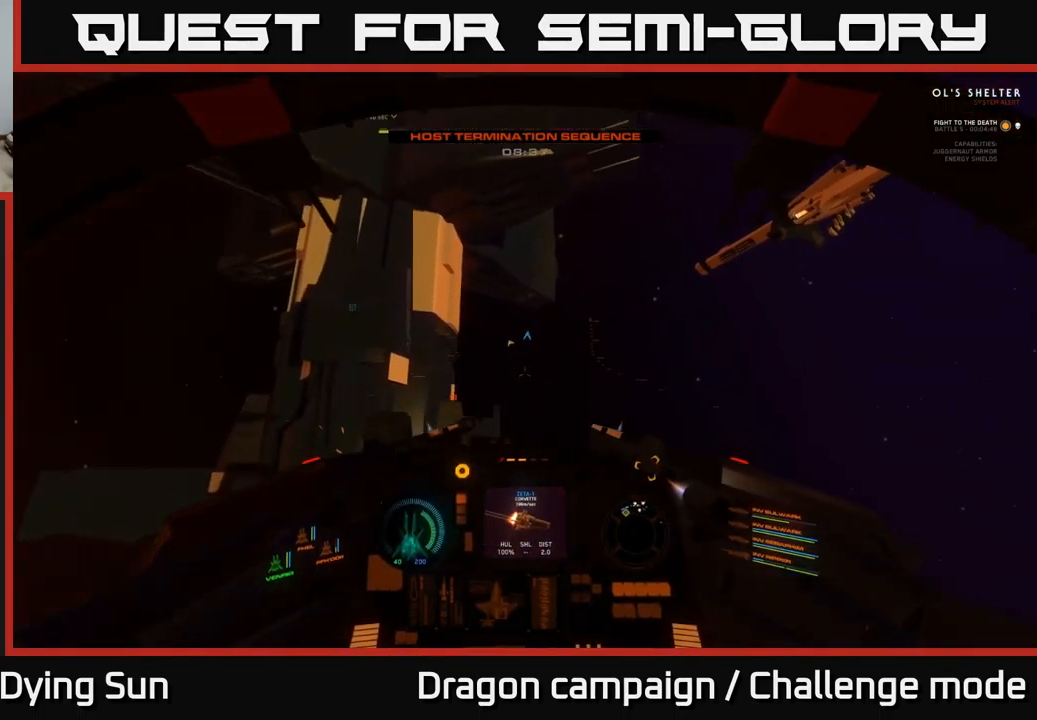
{"buttons": [], "left_stick": "up", "right_stick": "center", "events": [[217, "right_stick", "right"], [284, "left_stick", "up"], [334, "right_stick", "center"]]}
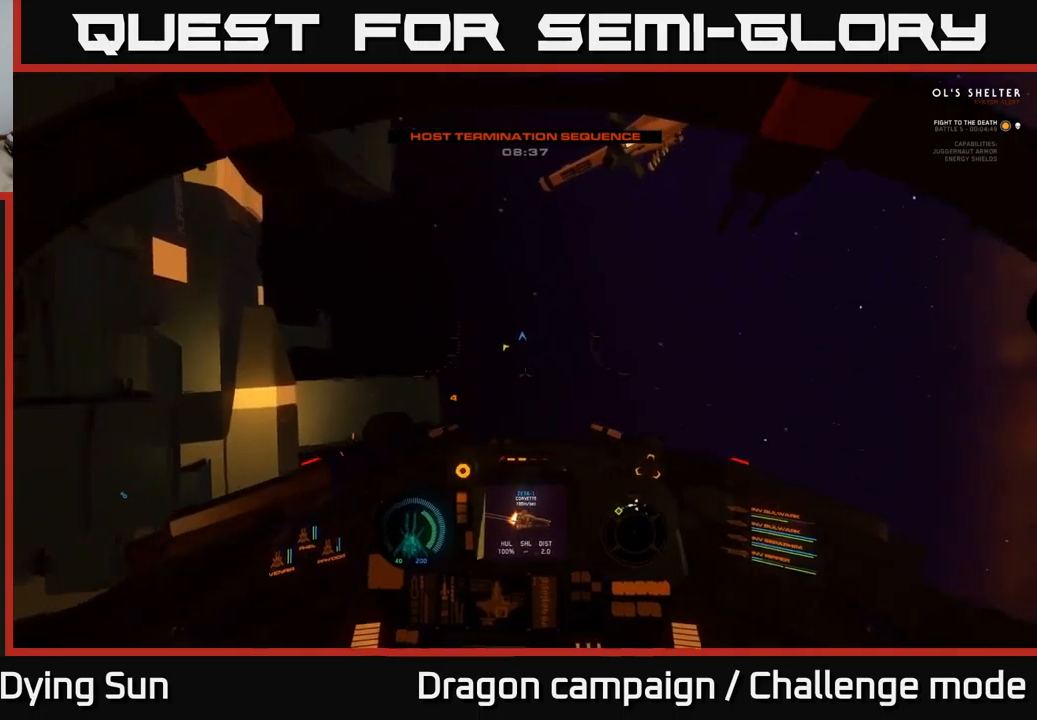
{"buttons": [], "left_stick": "up-right", "right_stick": "center", "events": [[183, "left_stick", "up-right"], [200, "right_stick", "right"], [400, "right_stick", "center"]]}
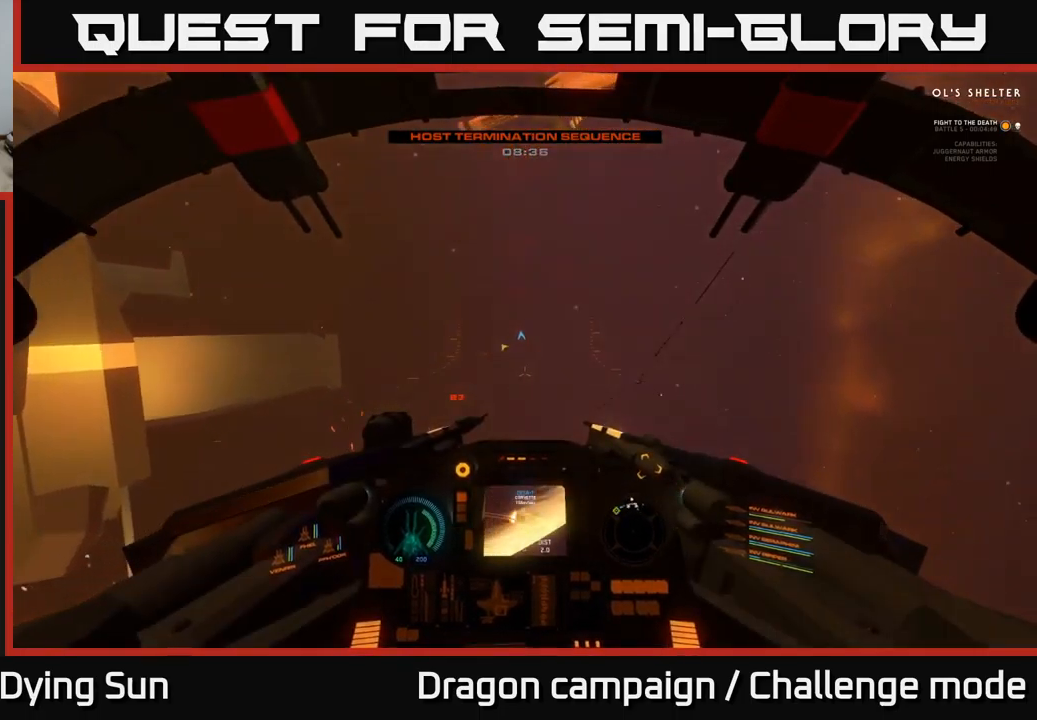
{"buttons": [], "left_stick": "up-right", "right_stick": "left", "events": [[166, "right_stick", "up-left"], [350, "right_stick", "left"]]}
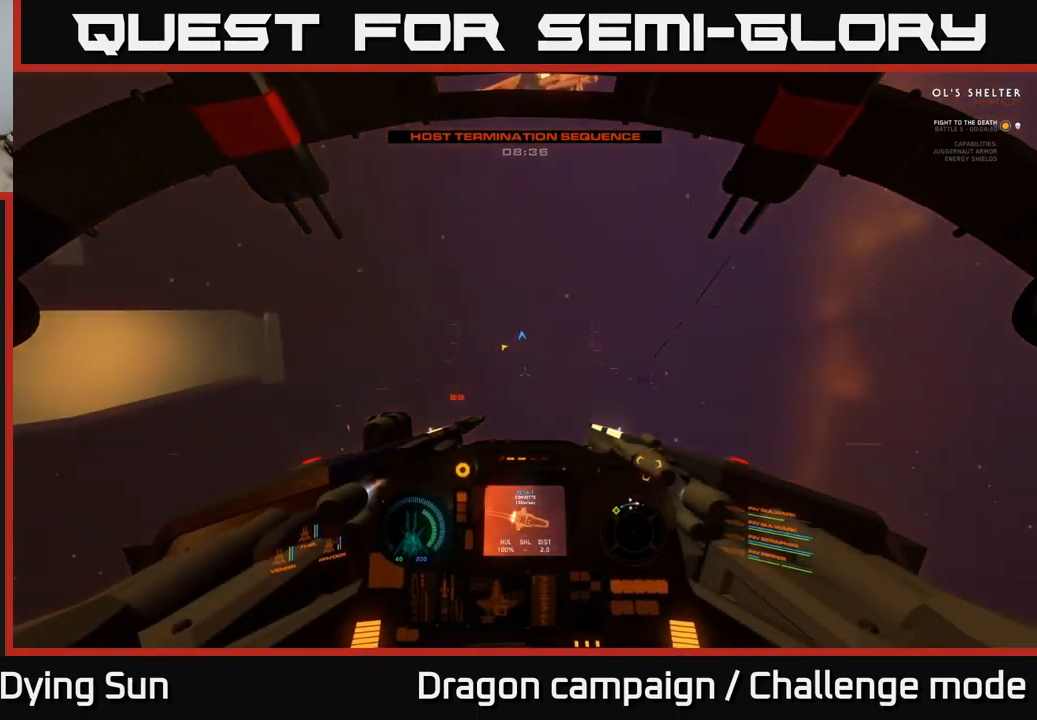
{"buttons": [], "left_stick": "up-right", "right_stick": "left", "events": [[250, "L1", "down"], [316, "L1", "up"], [316, "right_stick", "up-left"], [450, "right_stick", "left"]]}
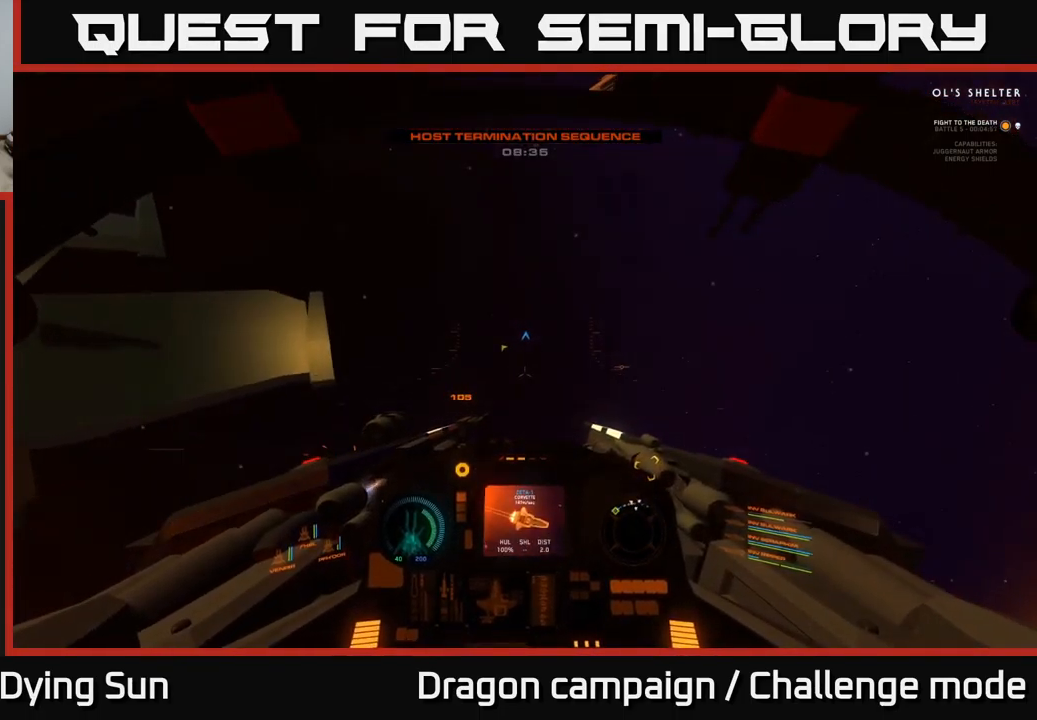
{"buttons": ["L3"], "left_stick": "center", "right_stick": "left", "events": [[233, "L3", "down"], [466, "left_stick", "center"]]}
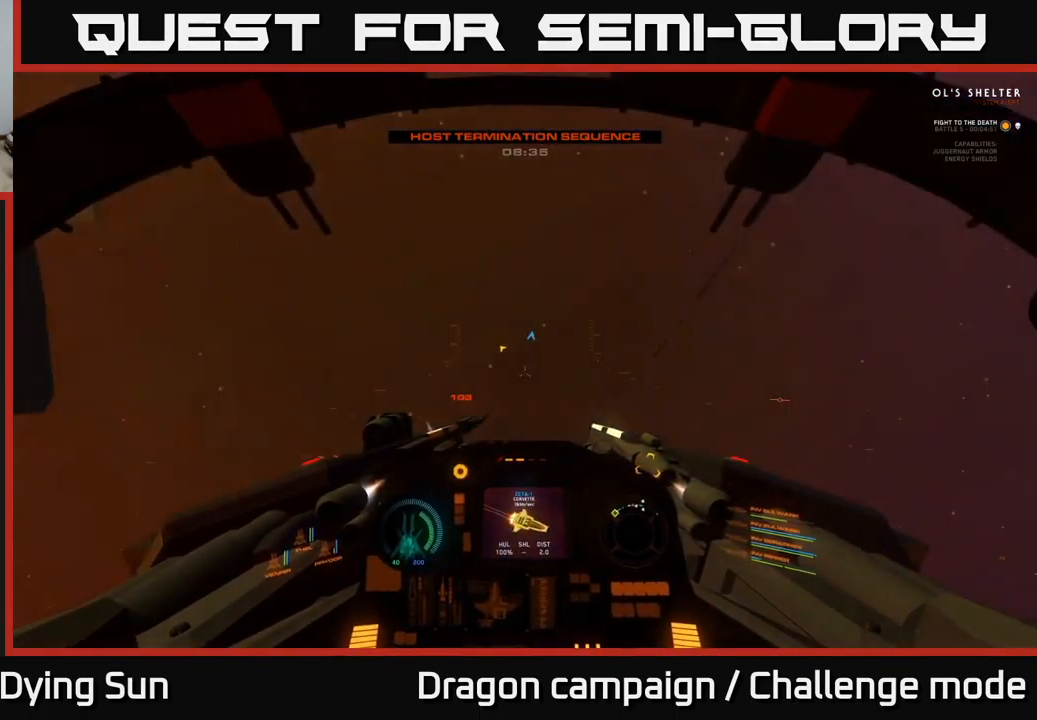
{"buttons": [], "left_stick": "center", "right_stick": "up-left", "events": [[233, "L3", "up"], [283, "left_stick", "up"], [333, "right_stick", "up-left"], [383, "left_stick", "center"]]}
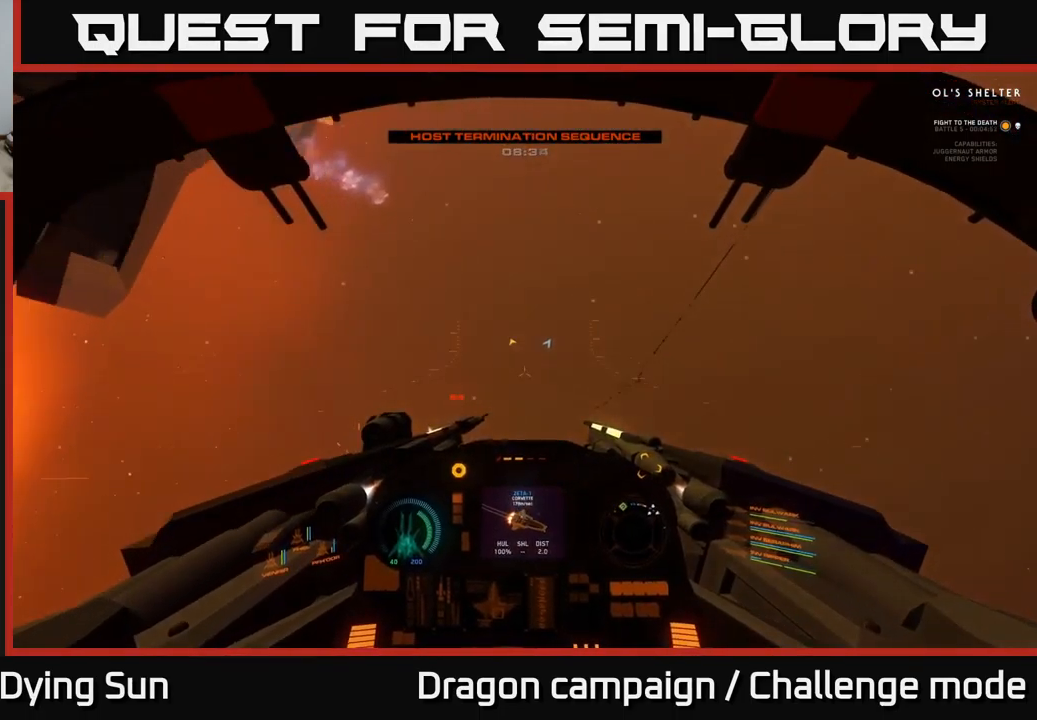
{"buttons": [], "left_stick": "center", "right_stick": "up-left", "events": []}
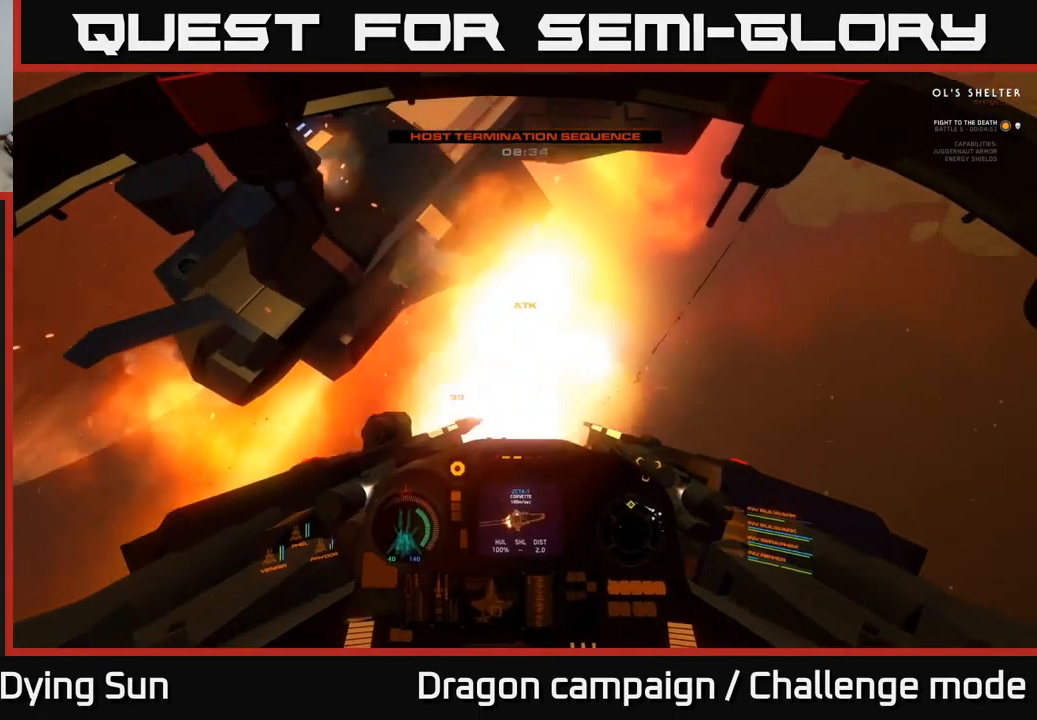
{"buttons": [], "left_stick": "up-right", "right_stick": "down", "events": [[50, "right_stick", "up"], [250, "right_stick", "center"], [266, "left_stick", "up-right"], [300, "right_stick", "down"]]}
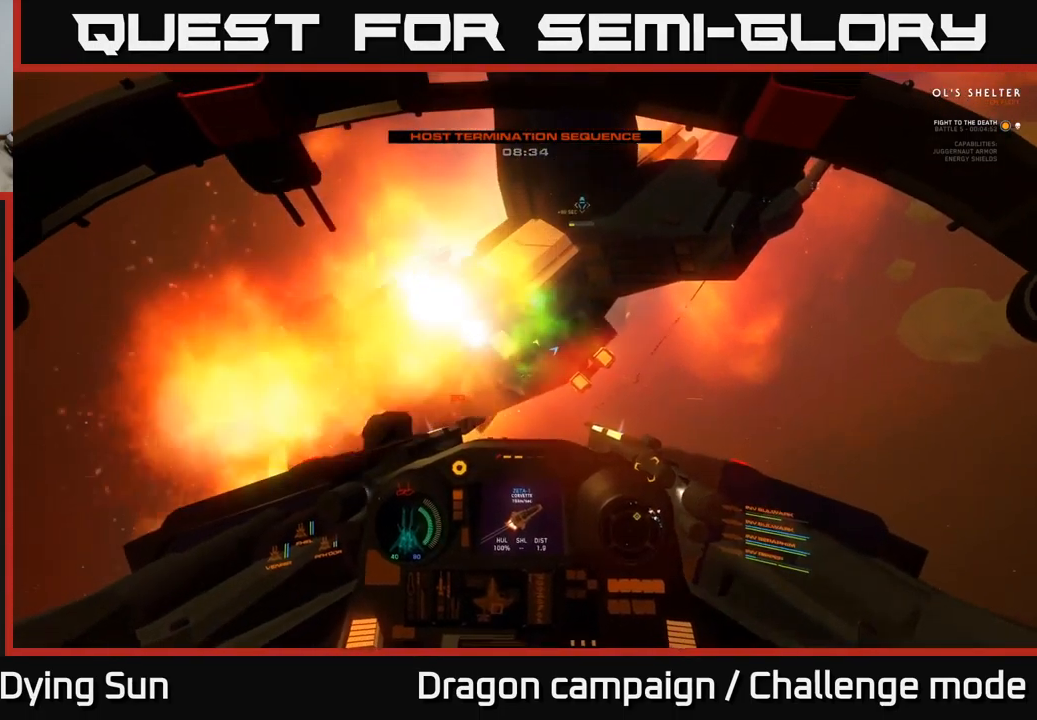
{"buttons": ["R3"], "left_stick": "center", "right_stick": "center", "events": [[33, "left_stick", "right"], [33, "right_stick", "down-right"], [133, "L3", "down"], [183, "R3", "down"], [200, "right_stick", "right"], [300, "L3", "up"], [350, "right_stick", "center"], [400, "left_stick", "center"]]}
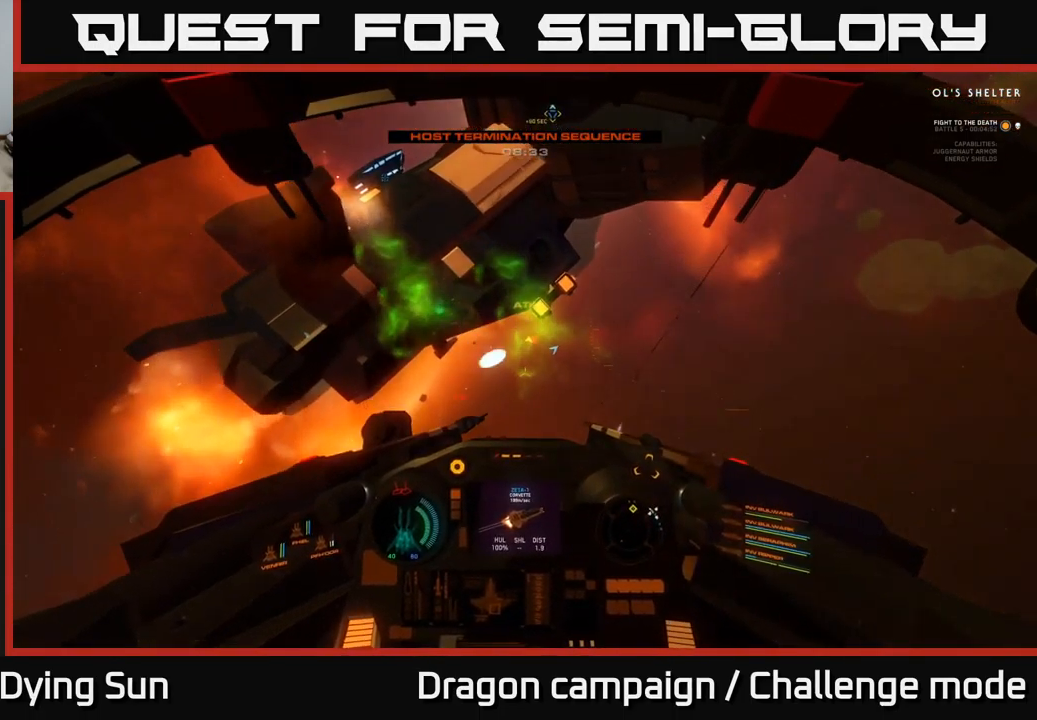
{"buttons": ["R3"], "left_stick": "up-right", "right_stick": "center", "events": [[150, "left_stick", "right"], [266, "left_stick", "up-right"]]}